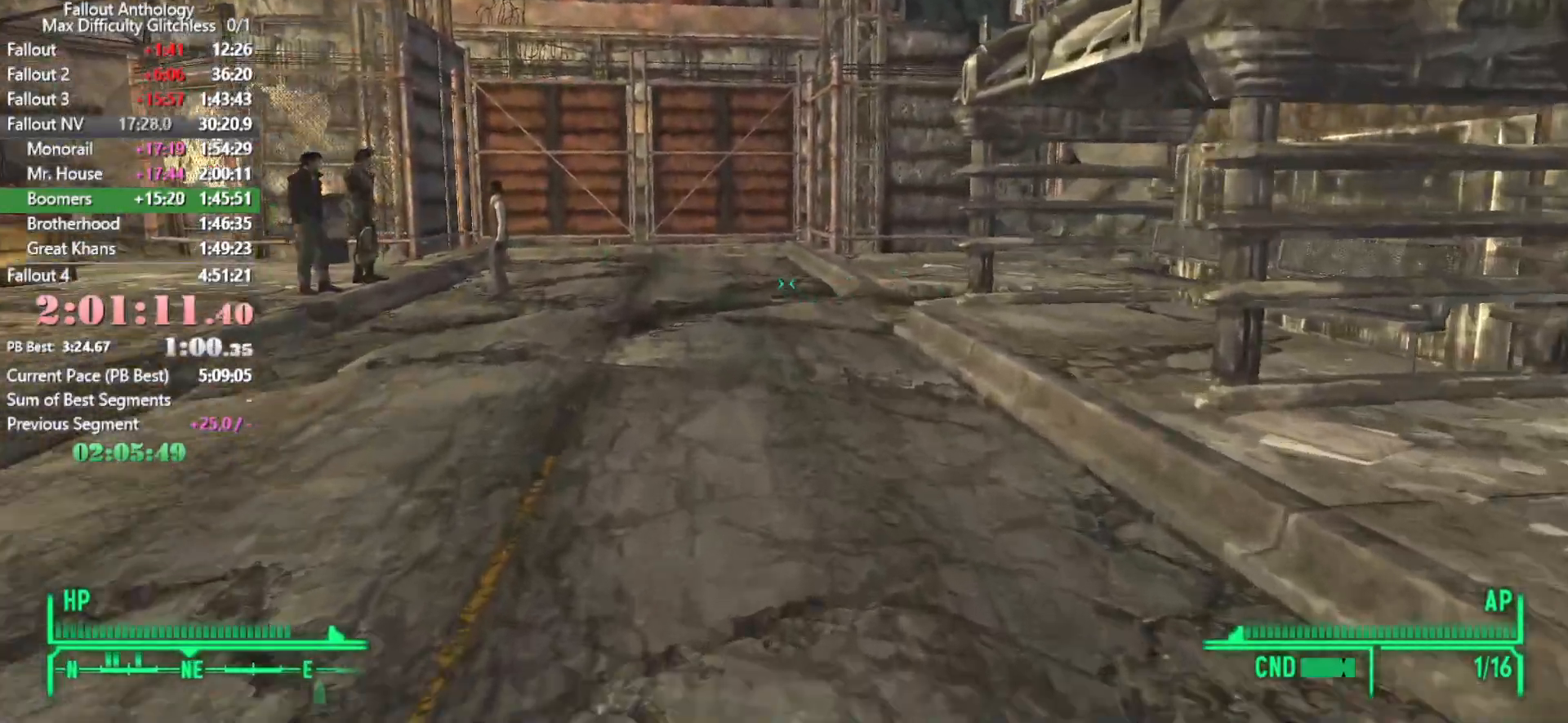
Gameplay with keyboard and mouse; each line is a JSON object with the keys and mouse buttons held at the frame after it. "events" lists presses ("down") and releases ("up") of "1", "2", "3", "4", "5", "a", "alt", "c", "caps_lock", "ctrl", "d", "down", "e", "f", "g", "left", "q", "r", "return", "right", "s", "shift", "space", "t", "tab", "up", "v", "w", "x", "z", "mouse_left", "mouse_right", "mouse_mb4", "mouse_mb5", "mouse_wheel_up" and "mouse_wheel_down" between this image and that frame as [ms after this image, input, new state], when the widget could be followed in between. "mouse_left", "mouse_right", "mouse_mb4", "mouse_mb5", "mouse_wheel_up", "mouse_wheel_down" = the "left", "right", "mb4", "mb5", "wheel_up", "wheel_down" buttons of the "mouse" list. No other keys are recorded. Not read: mouse_move.
{"keys": [], "mouse": [], "events": [[466, "w", "up"]]}
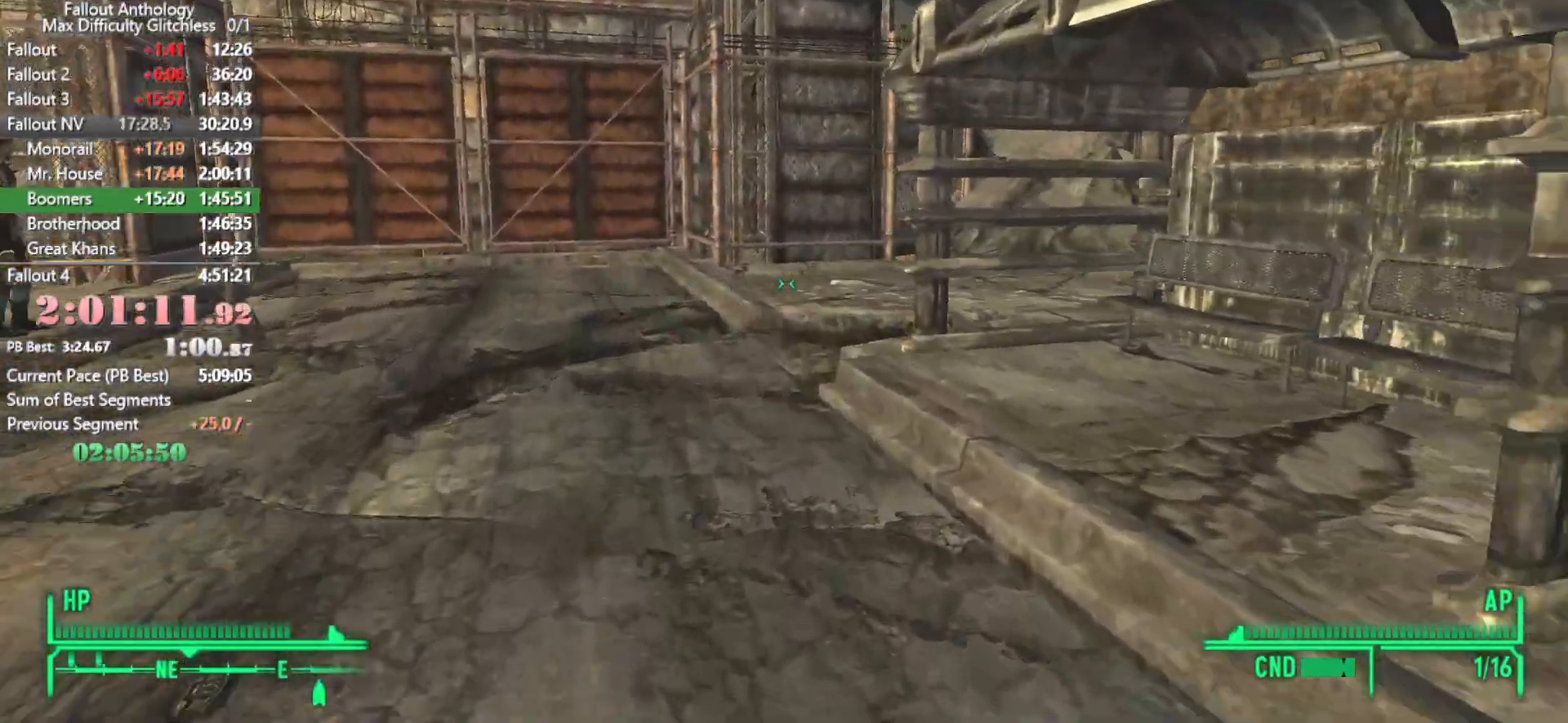
{"keys": ["w"], "mouse": [], "events": [[50, "w", "down"]]}
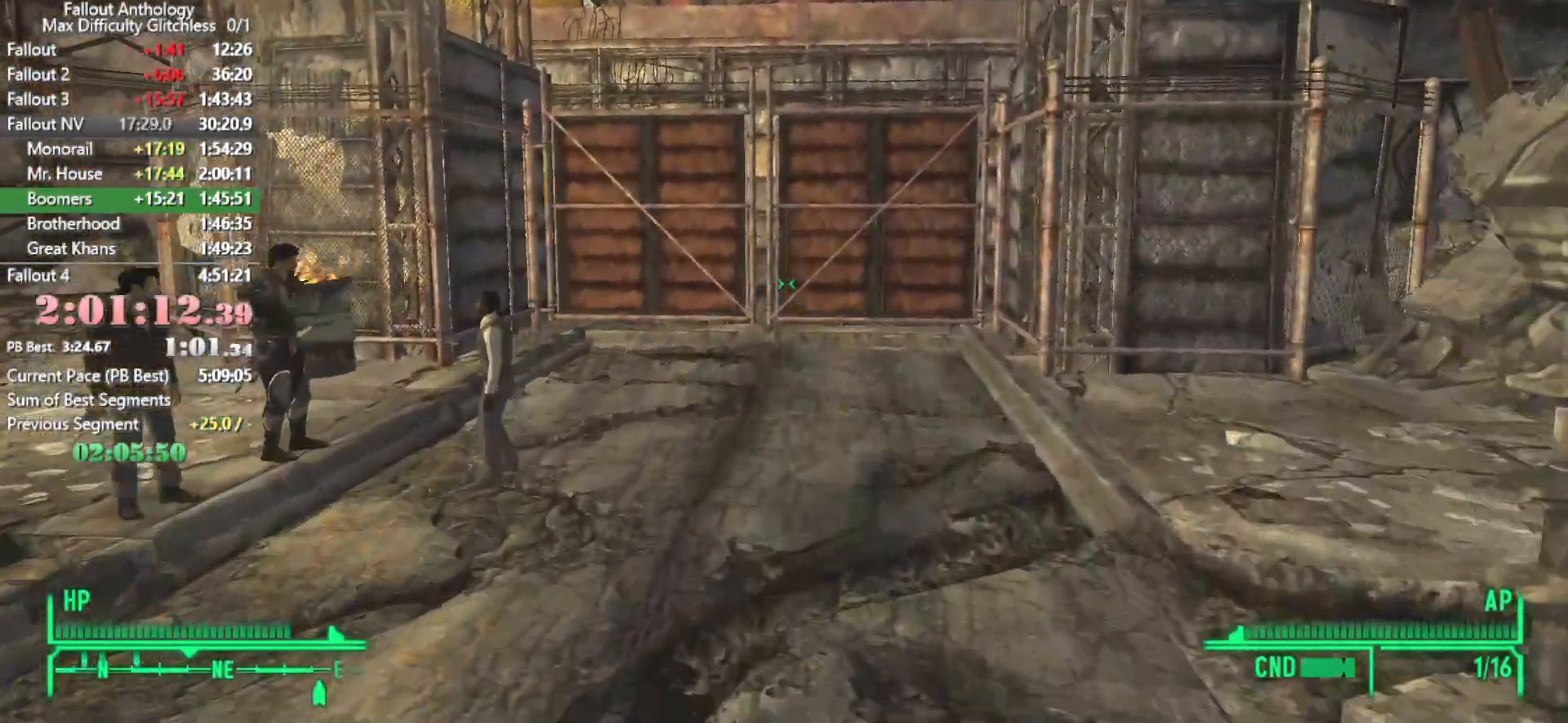
{"keys": [], "mouse": [], "events": [[450, "w", "up"]]}
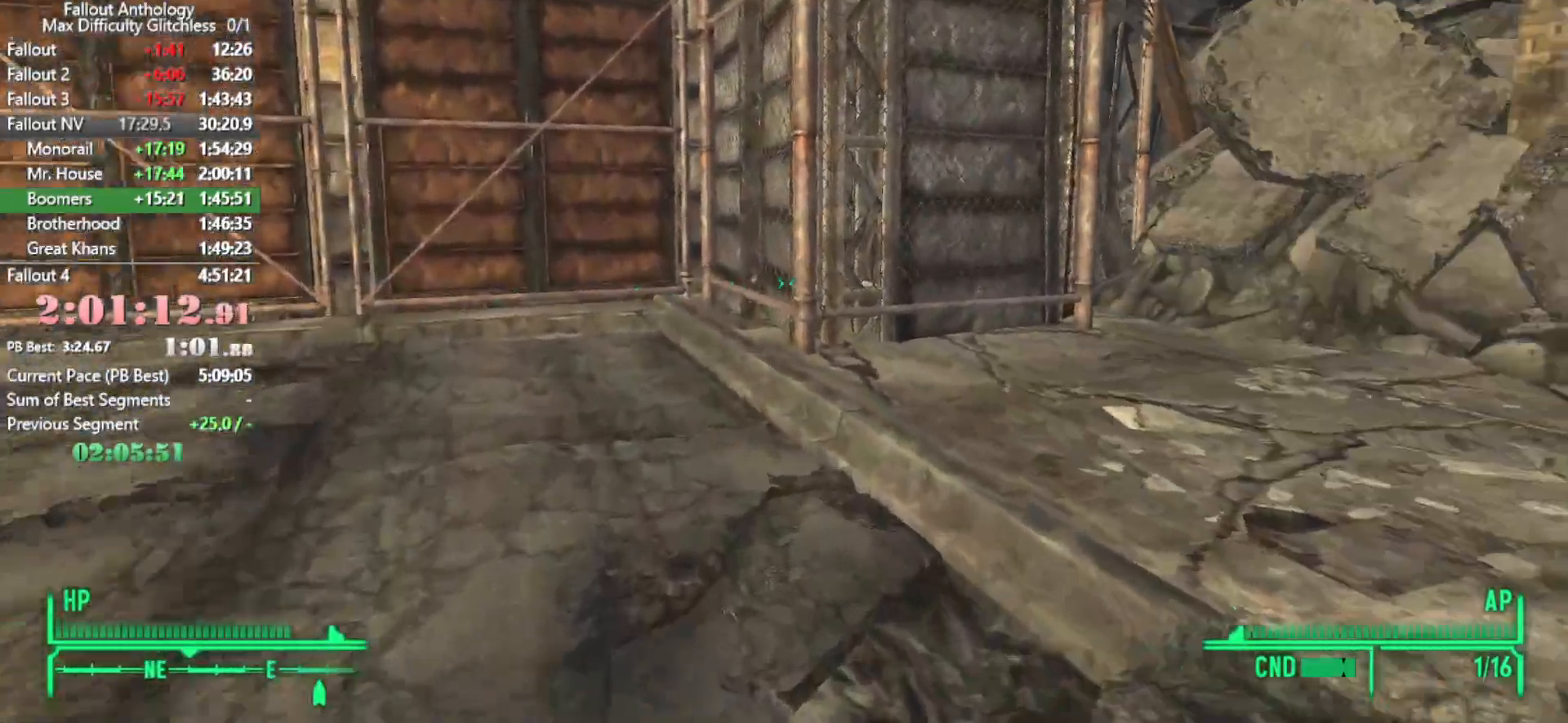
{"keys": ["w"], "mouse": [], "events": [[33, "w", "down"]]}
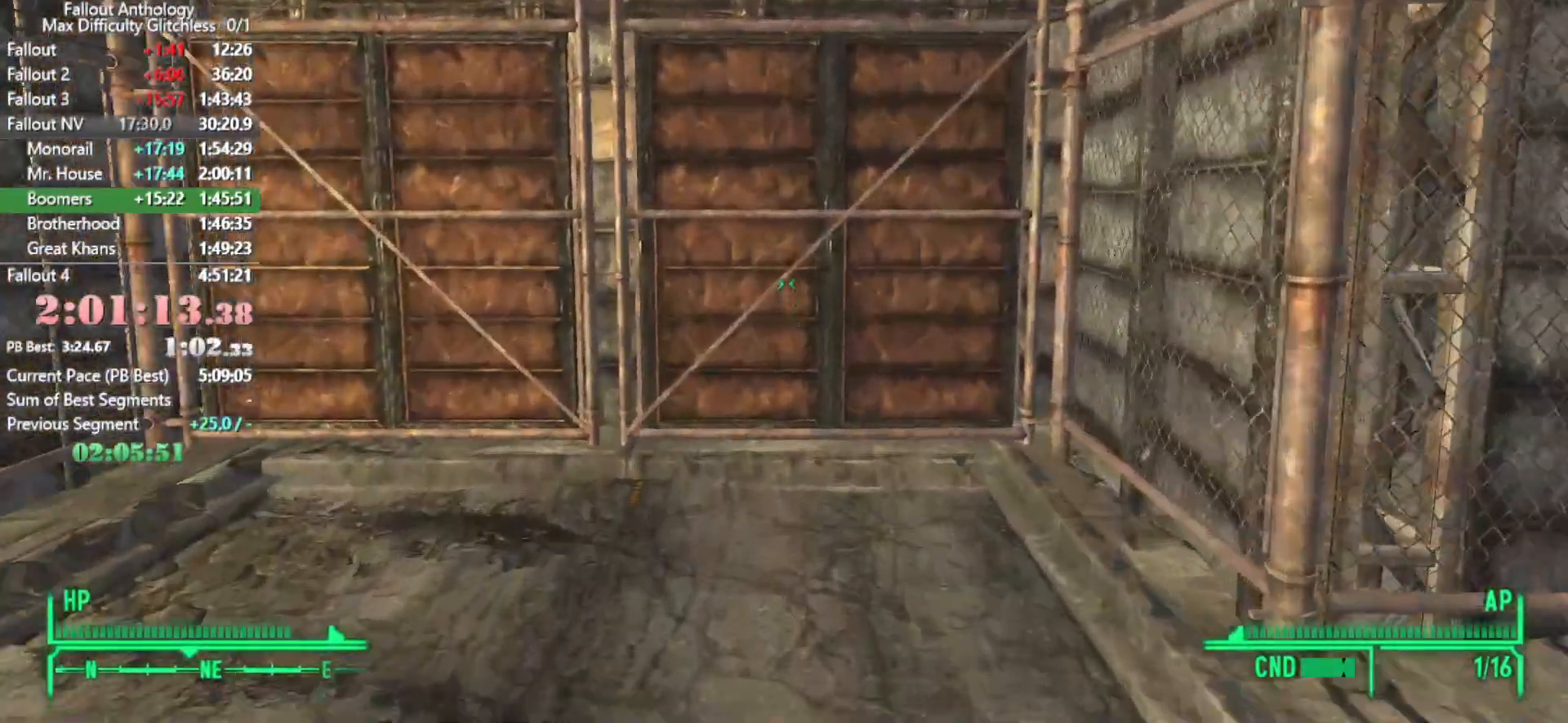
{"keys": [], "mouse": [], "events": [[433, "w", "up"]]}
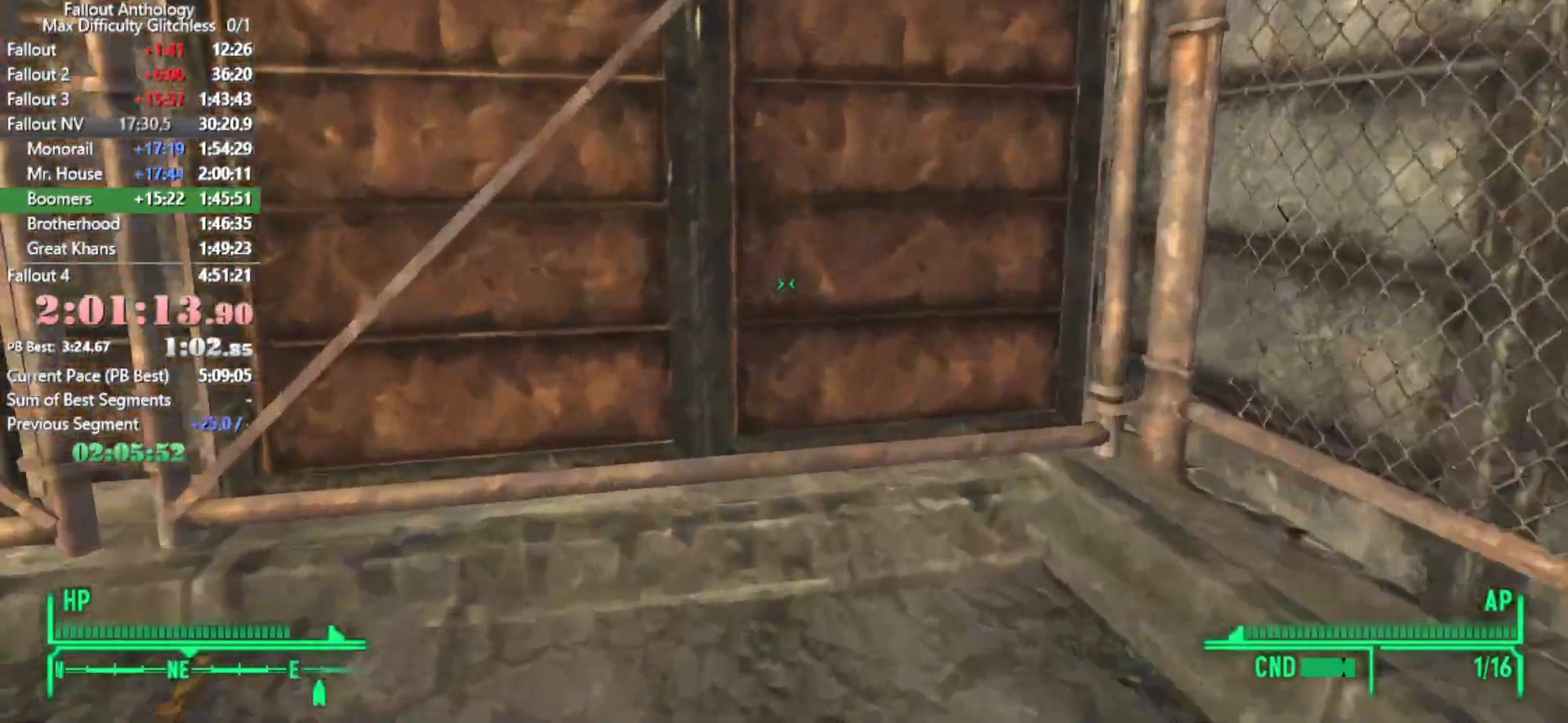
{"keys": [], "mouse": [], "events": [[33, "w", "down"], [216, "e", "down"], [300, "w", "up"], [350, "e", "up"]]}
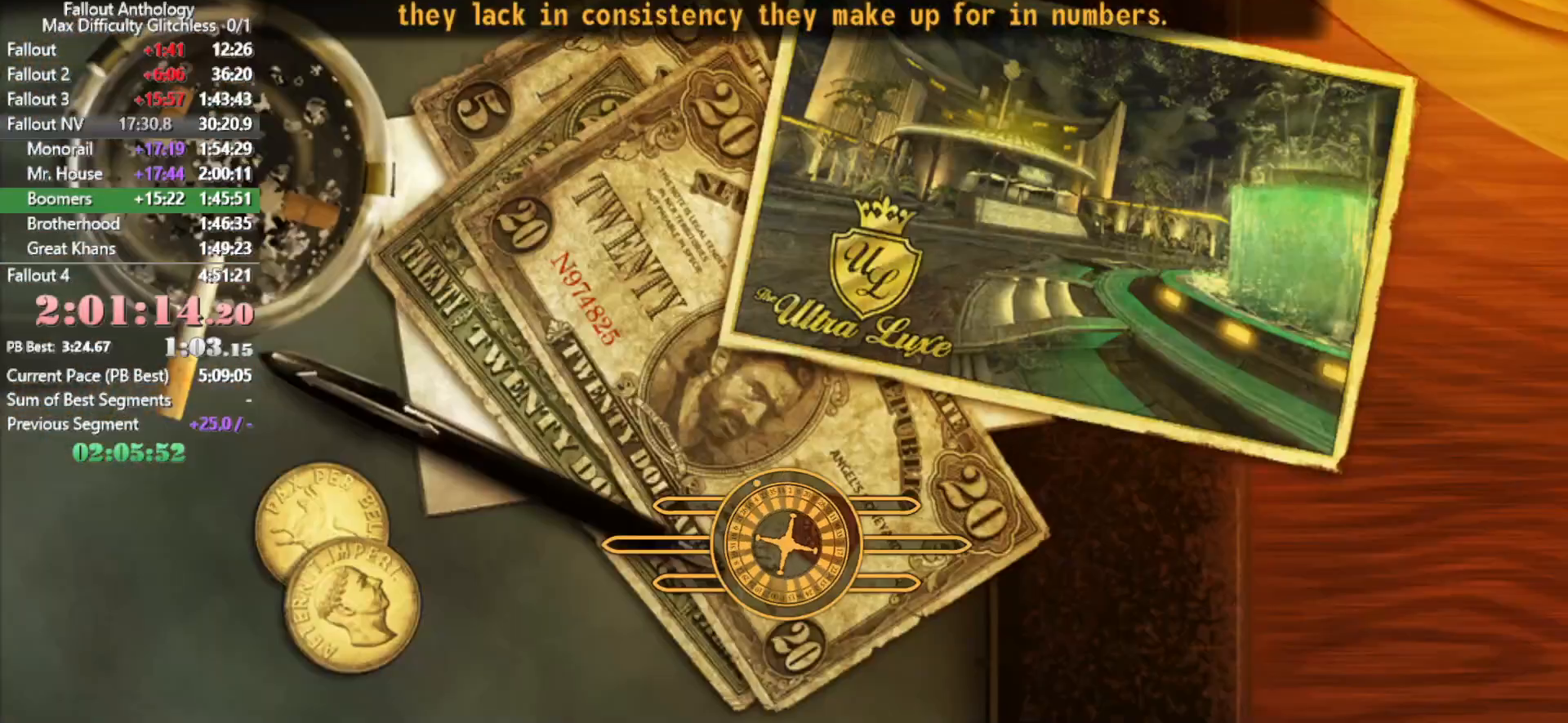
{"keys": [], "mouse": [], "events": []}
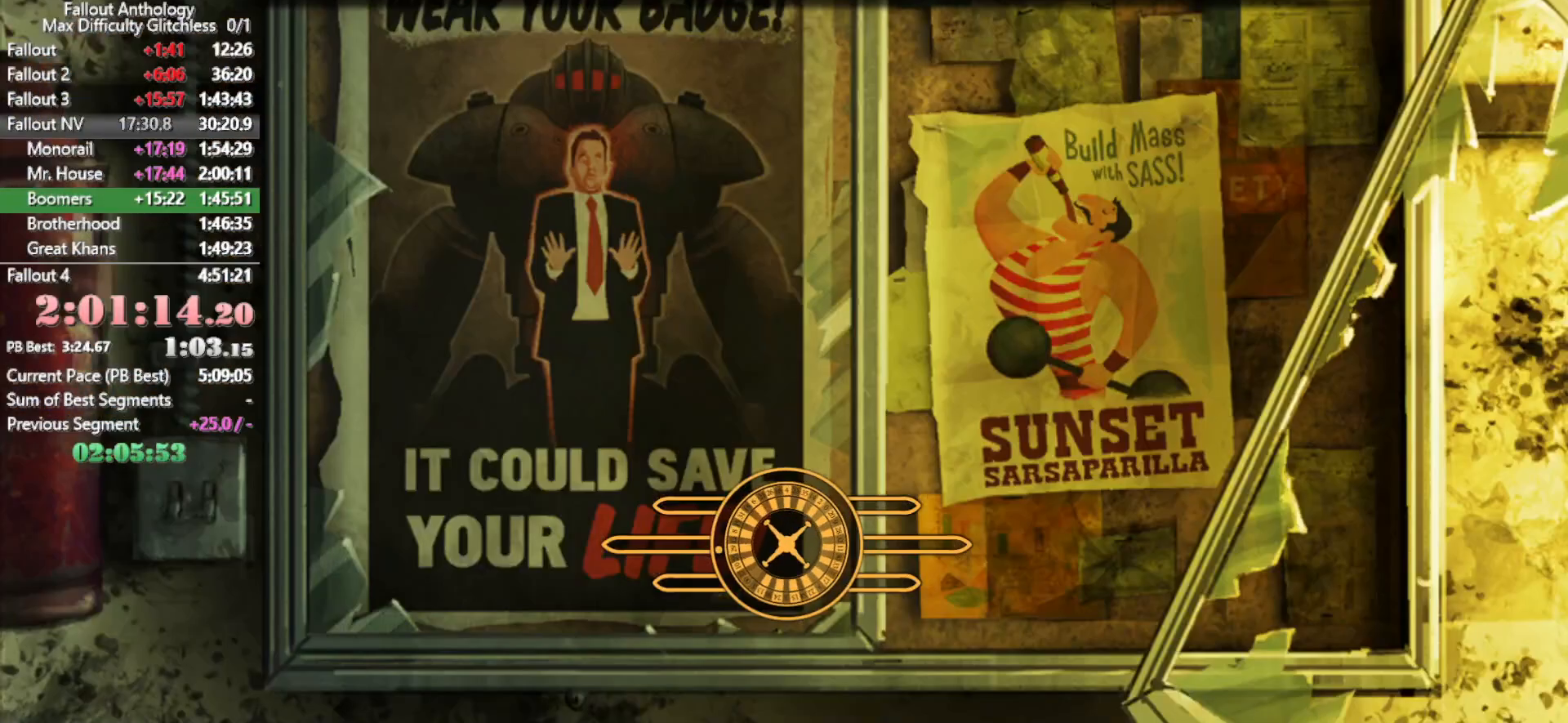
{"keys": [], "mouse": [], "events": []}
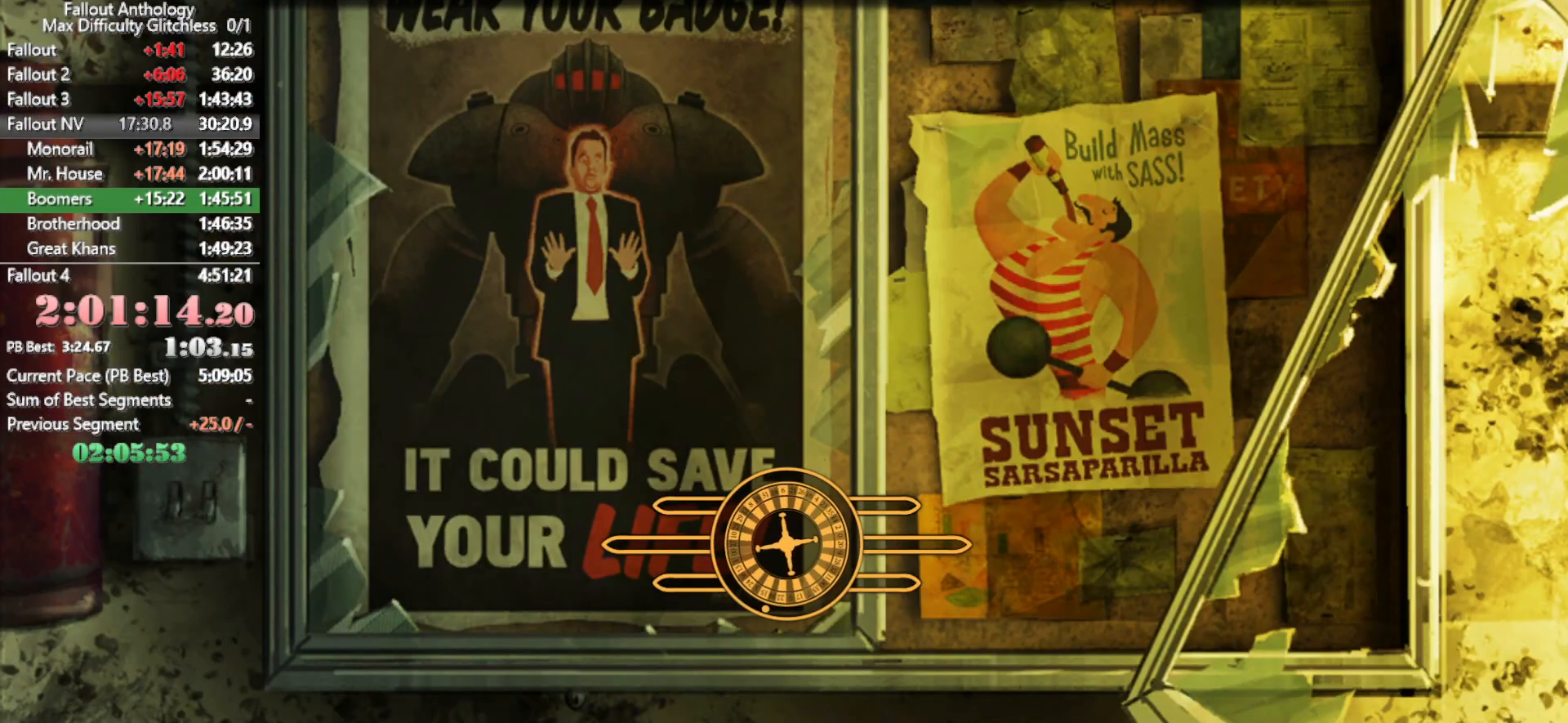
{"keys": [], "mouse": [], "events": []}
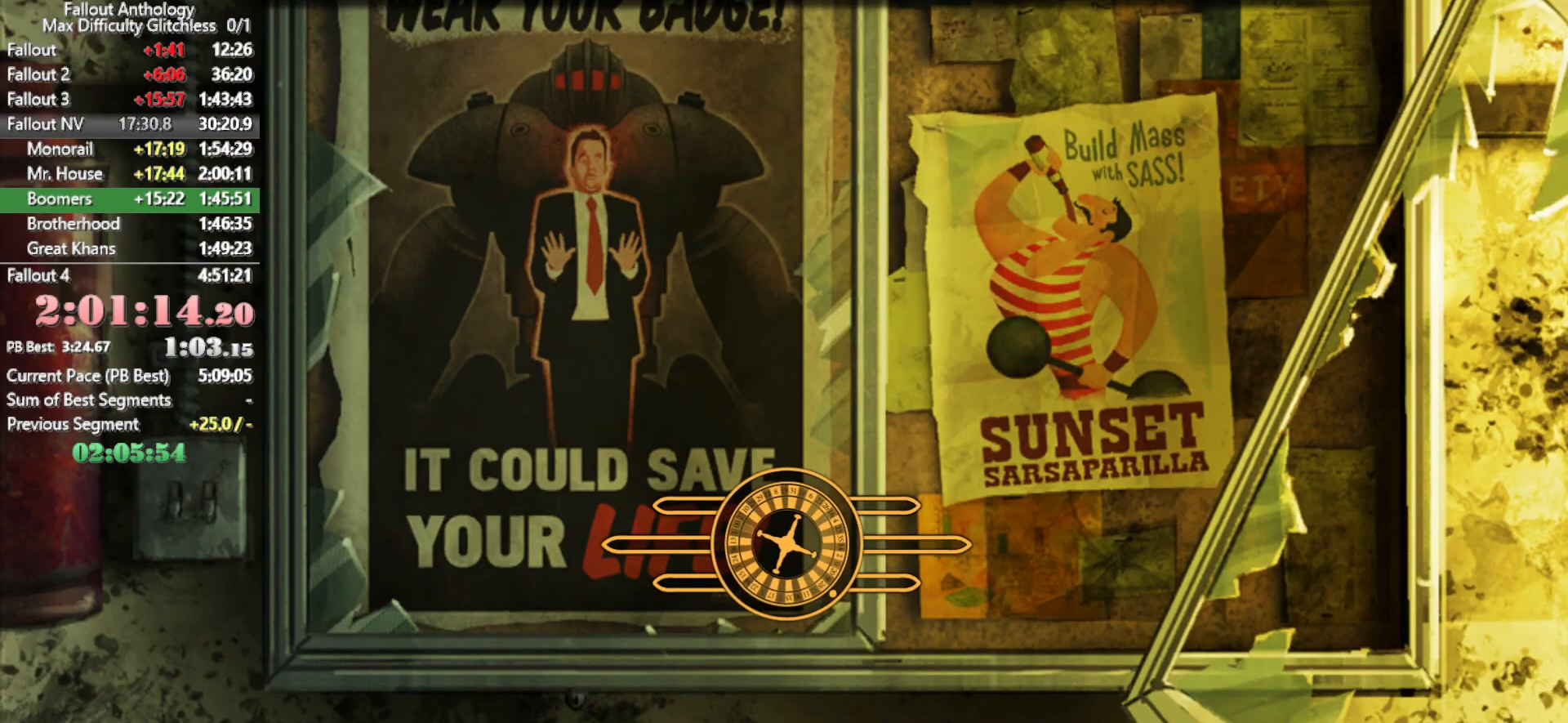
{"keys": [], "mouse": [], "events": []}
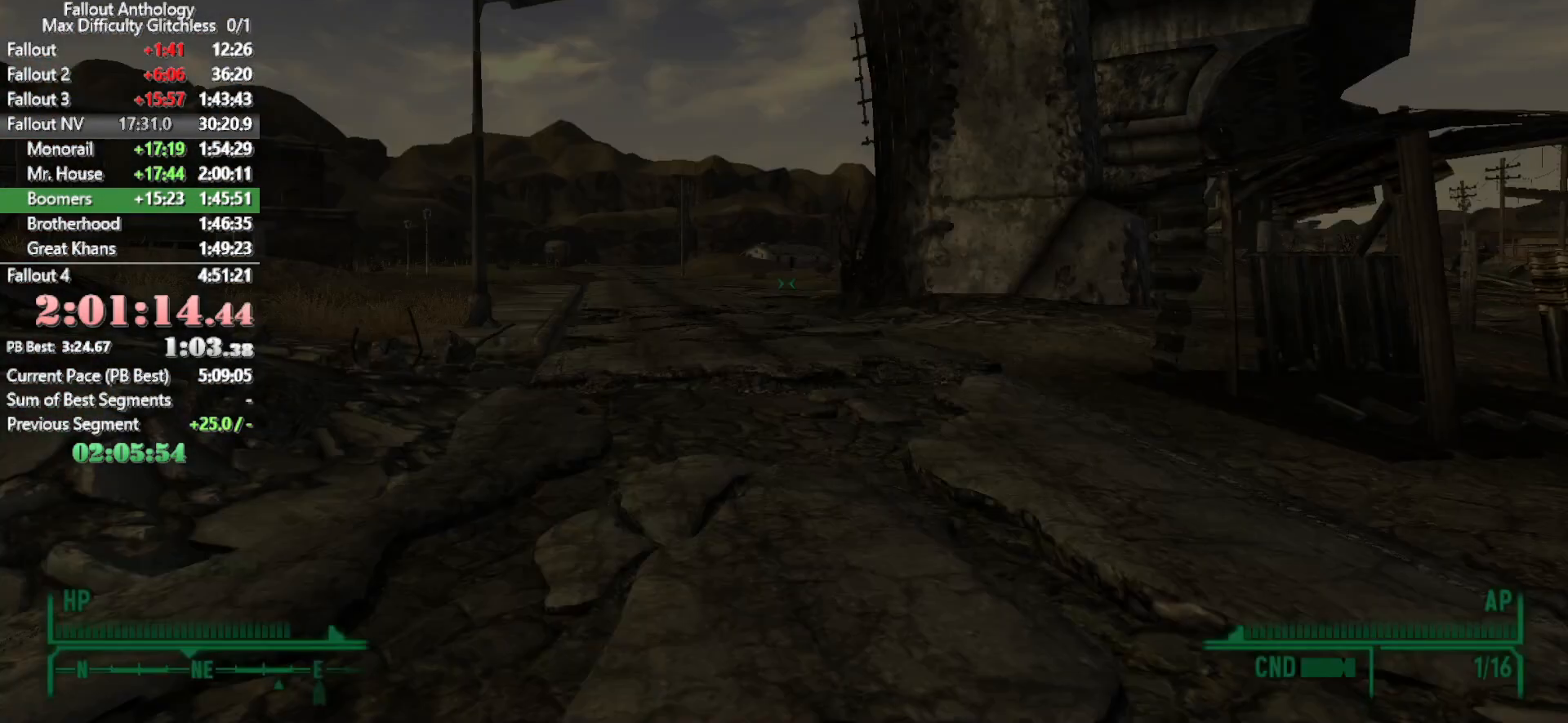
{"keys": ["w"], "mouse": [], "events": [[266, "w", "down"]]}
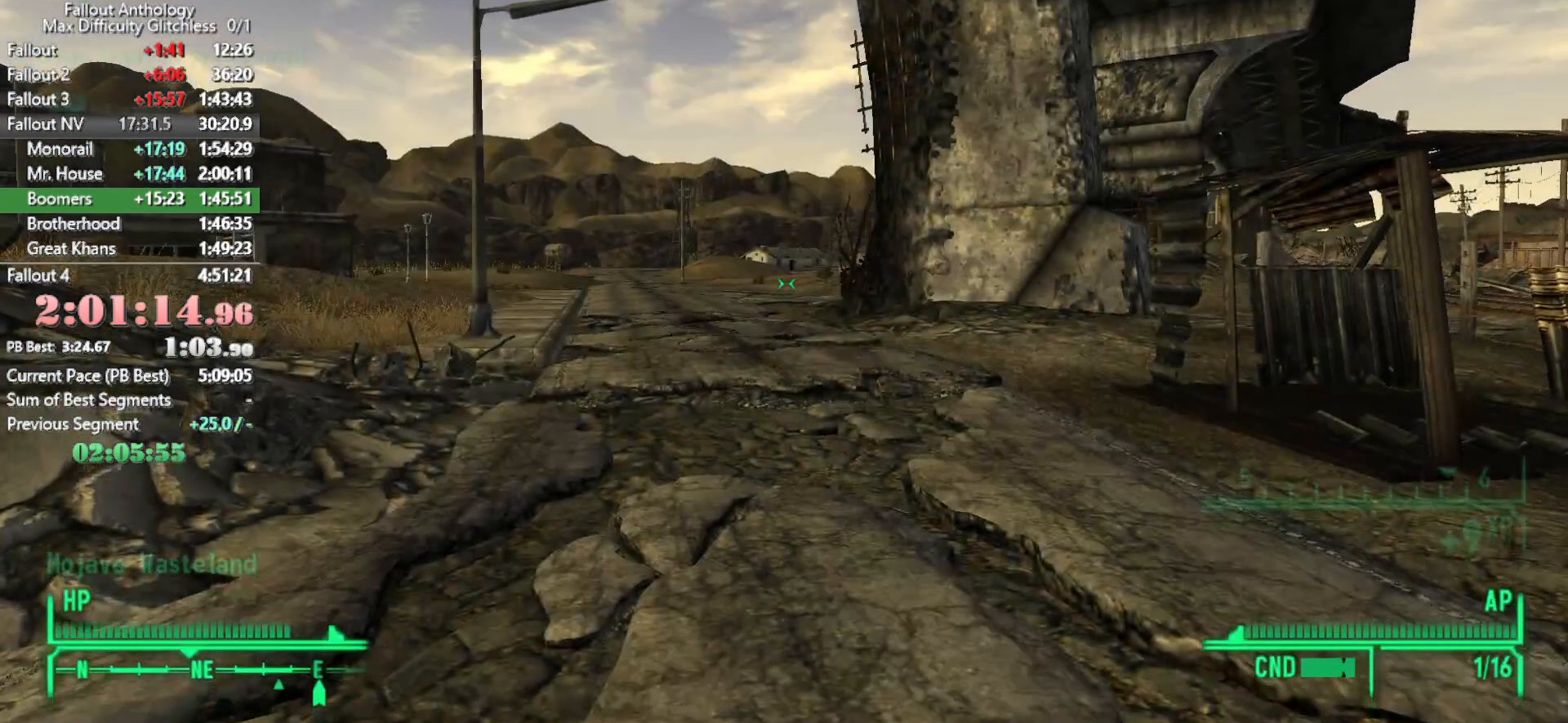
{"keys": ["w"], "mouse": [], "events": [[400, "w", "up"], [483, "w", "down"]]}
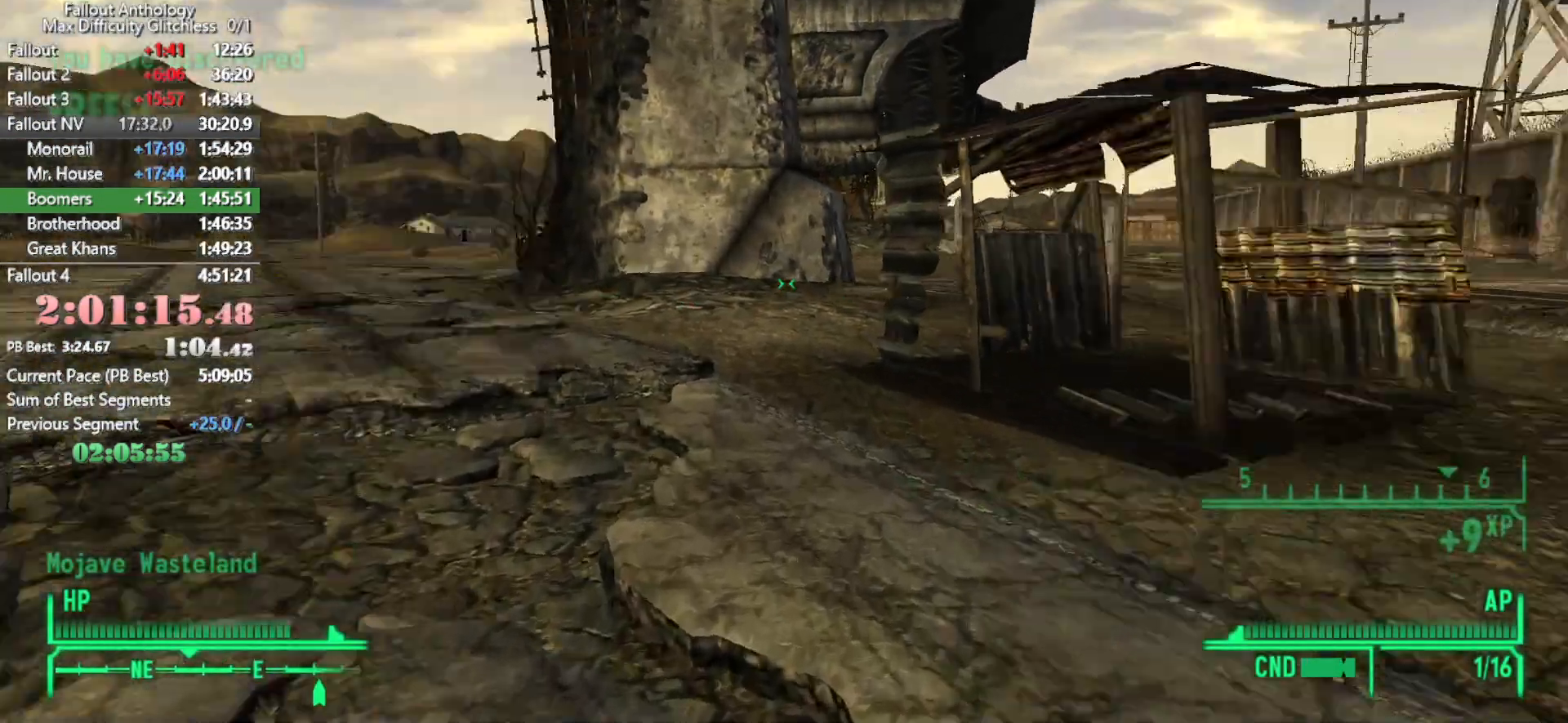
{"keys": ["w"], "mouse": [], "events": []}
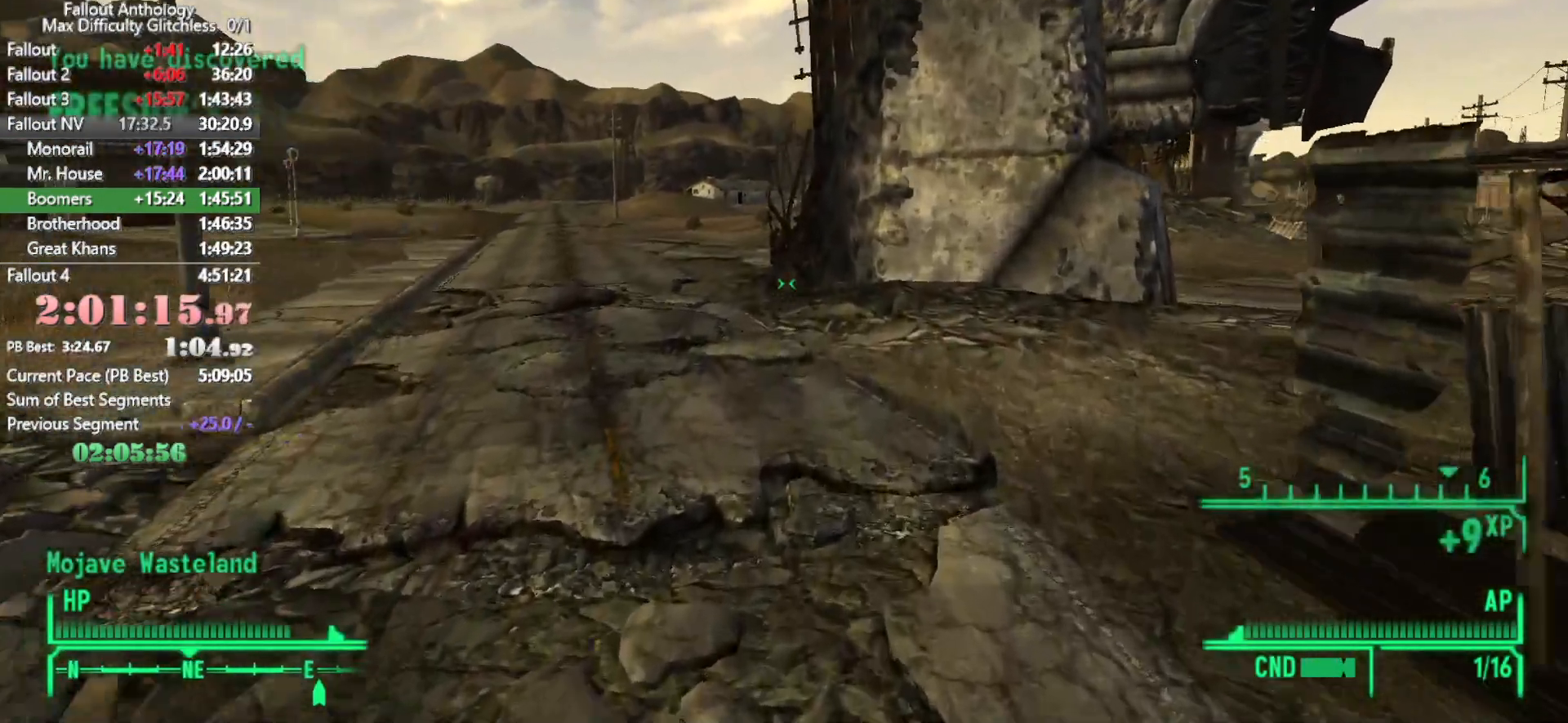
{"keys": [], "mouse": [], "events": [[483, "w", "up"]]}
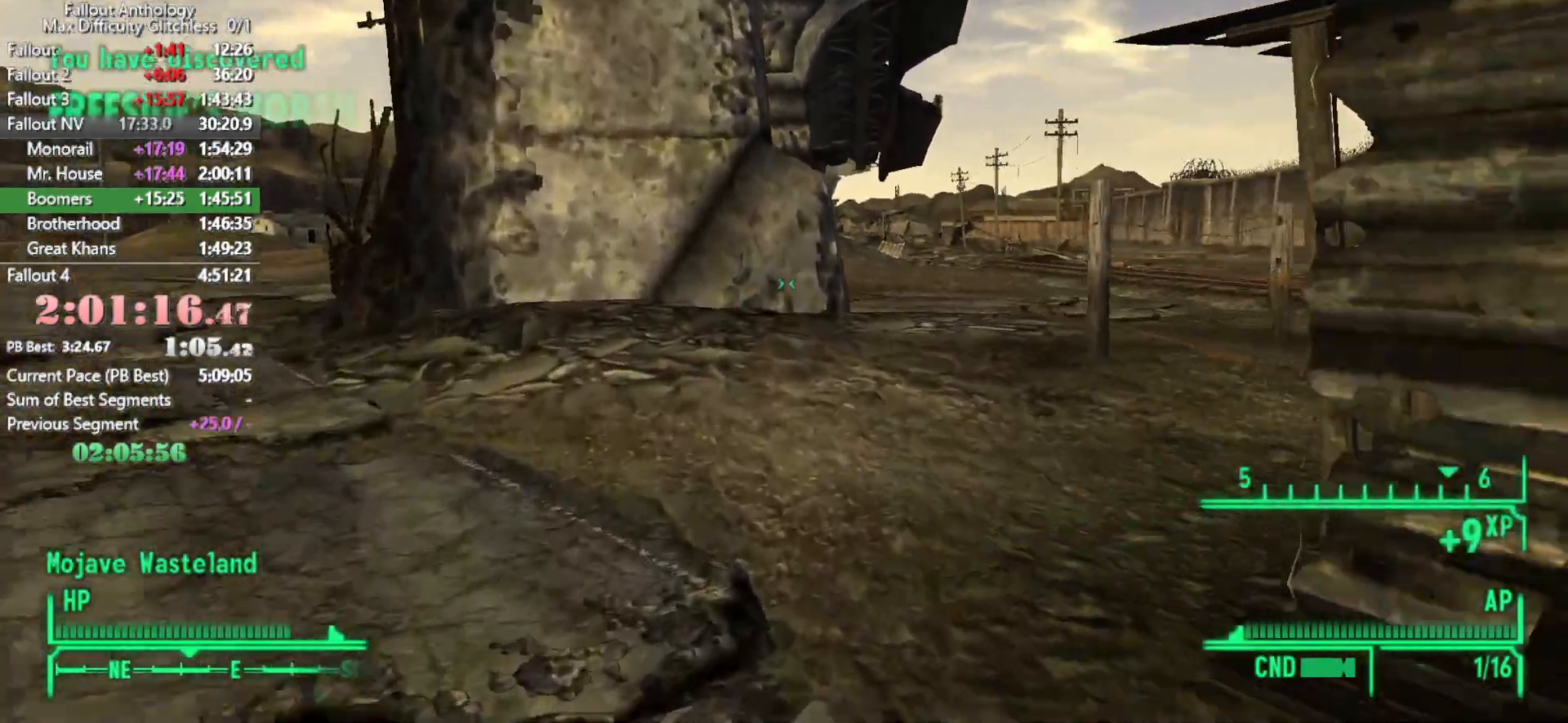
{"keys": ["w"], "mouse": [], "events": [[66, "w", "down"]]}
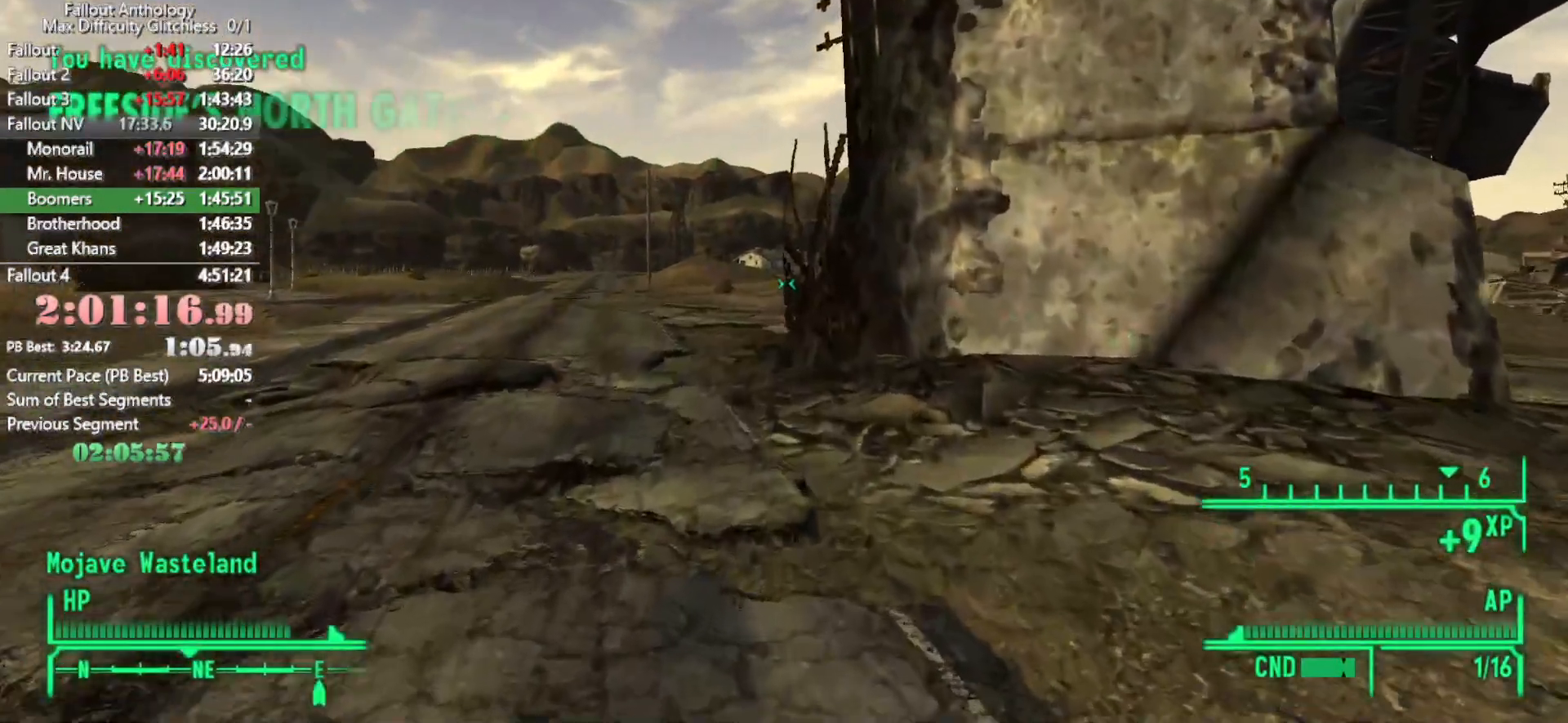
{"keys": ["w"], "mouse": [], "events": [[233, "w", "up"], [316, "w", "down"]]}
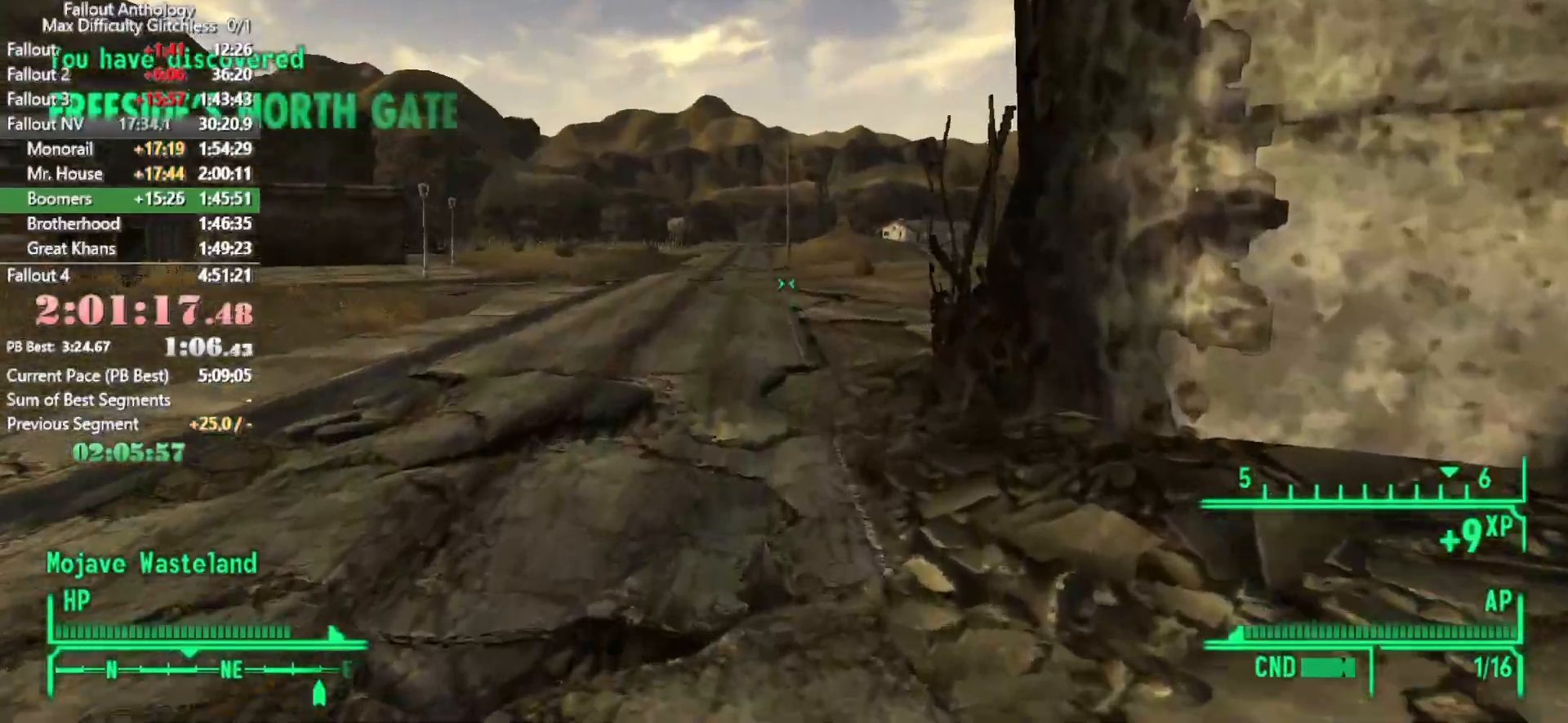
{"keys": ["w"], "mouse": [], "events": []}
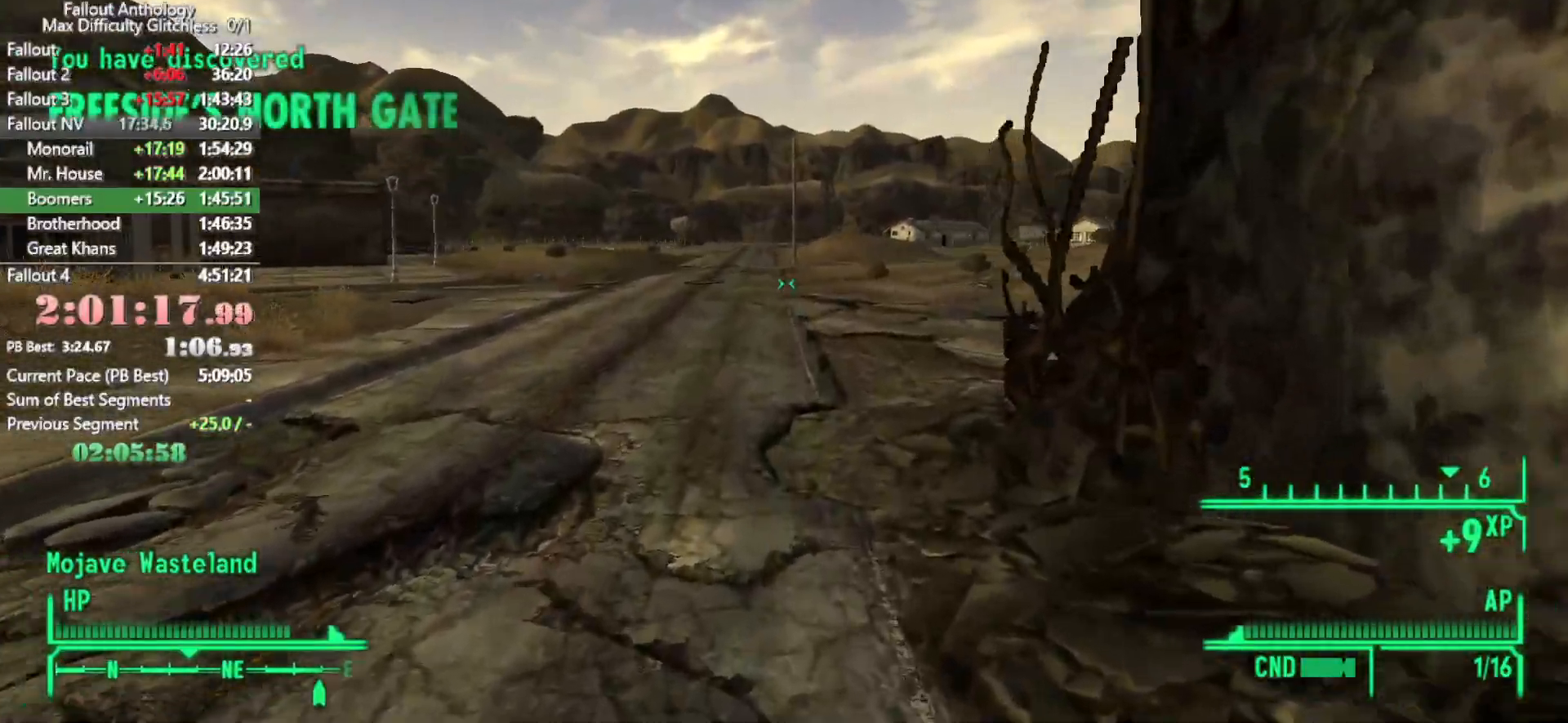
{"keys": ["w"], "mouse": [], "events": [[216, "w", "up"], [250, "mouse_right", "down"], [250, "mouse_wheel_up", "down"], [300, "w", "down"], [350, "mouse_right", "up"], [350, "mouse_wheel_up", "up"]]}
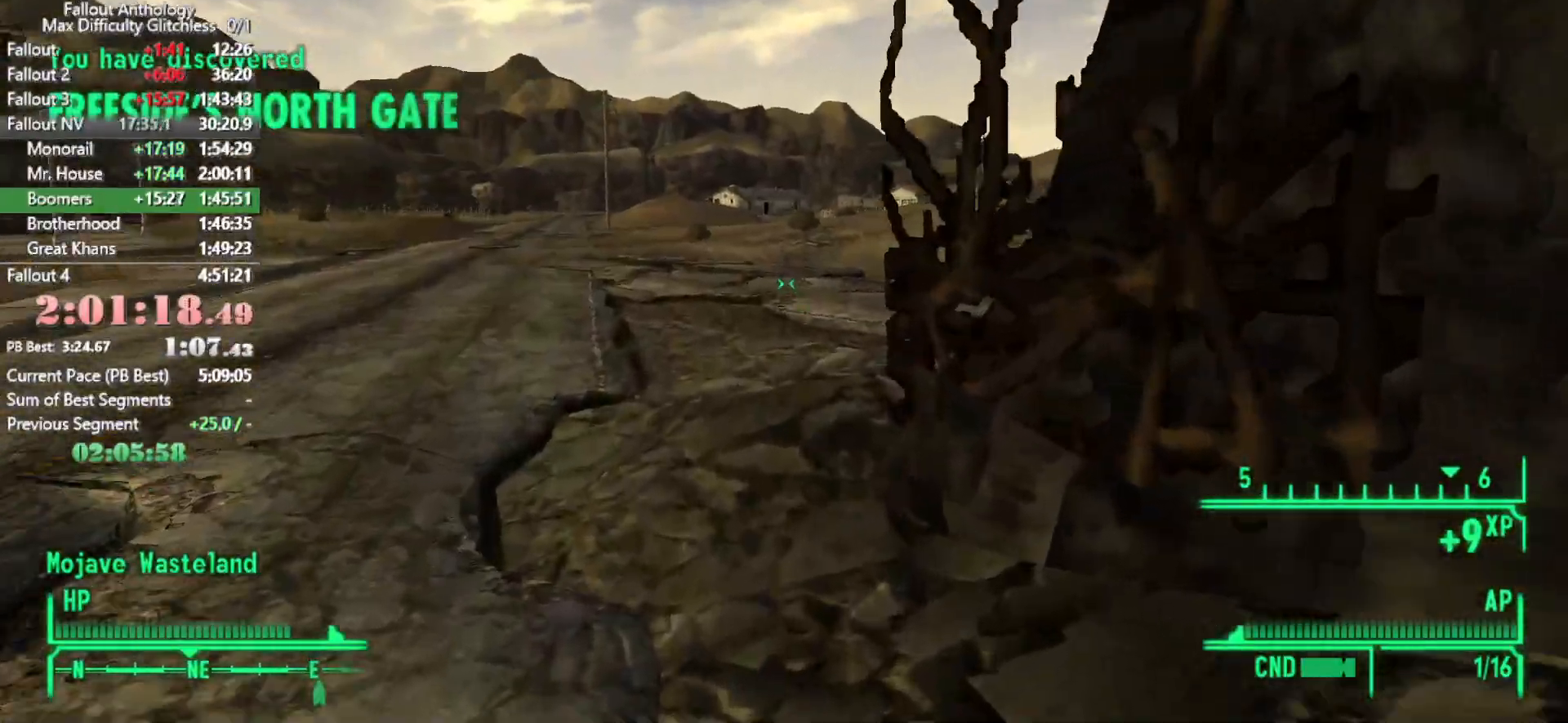
{"keys": ["w"], "mouse": [], "events": []}
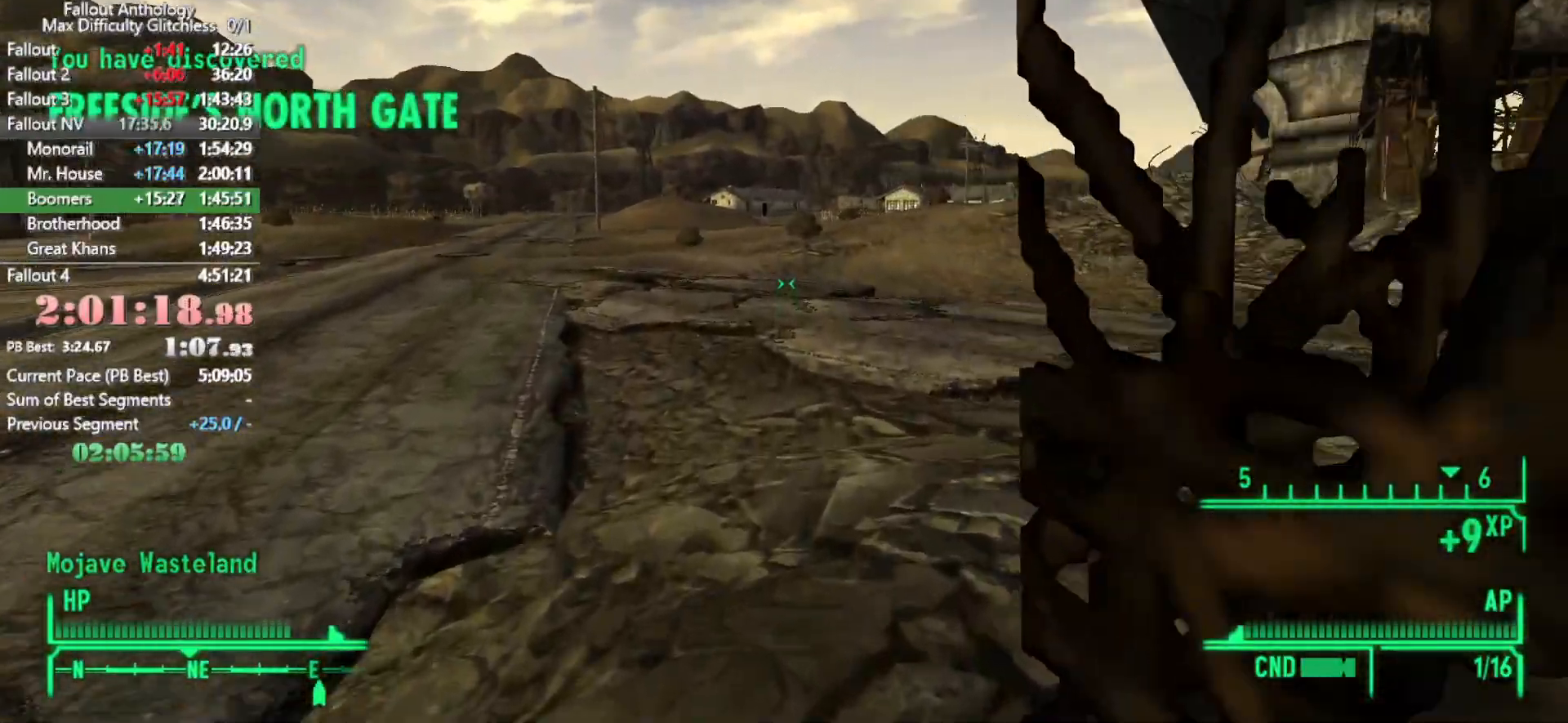
{"keys": ["w"], "mouse": [], "events": [[50, "w", "up"], [150, "w", "down"]]}
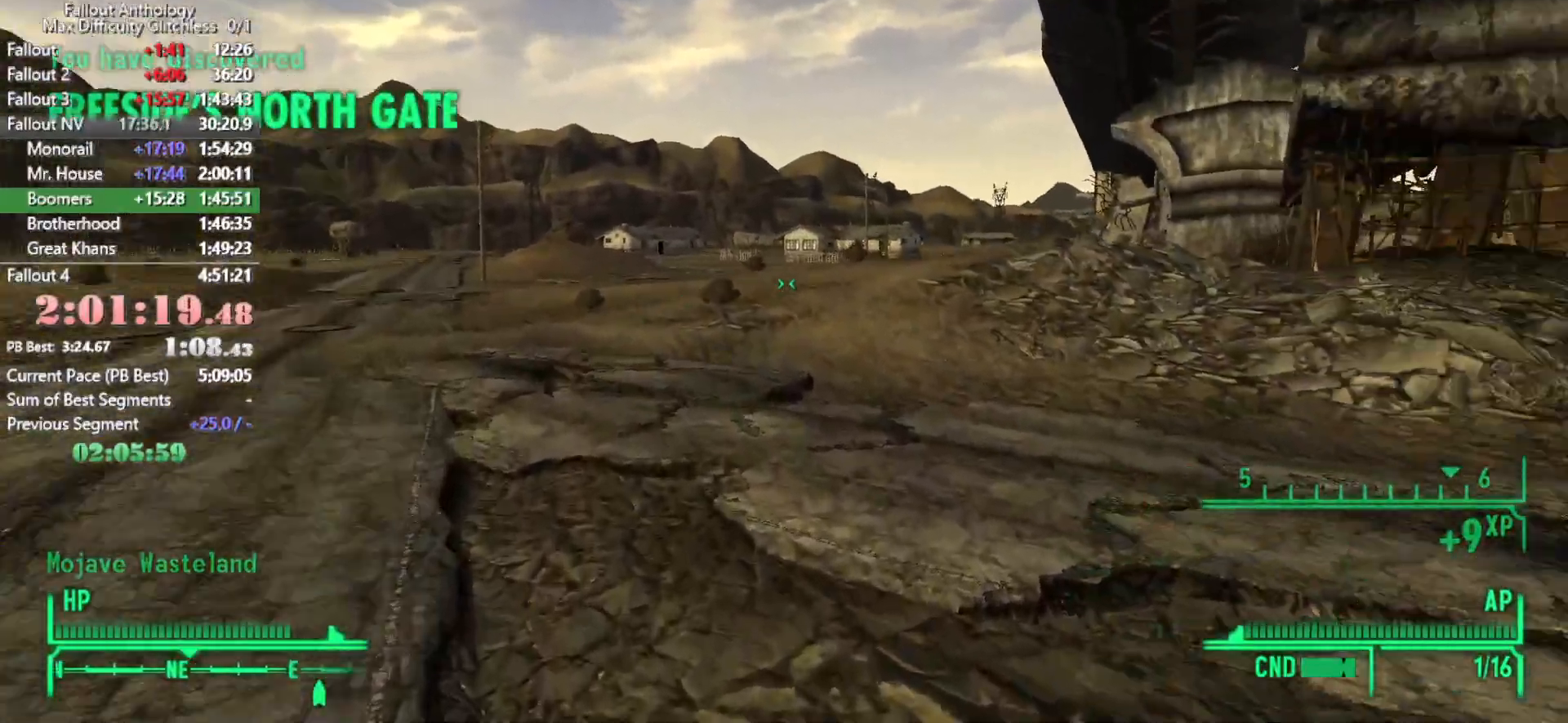
{"keys": [], "mouse": [], "events": [[483, "w", "up"]]}
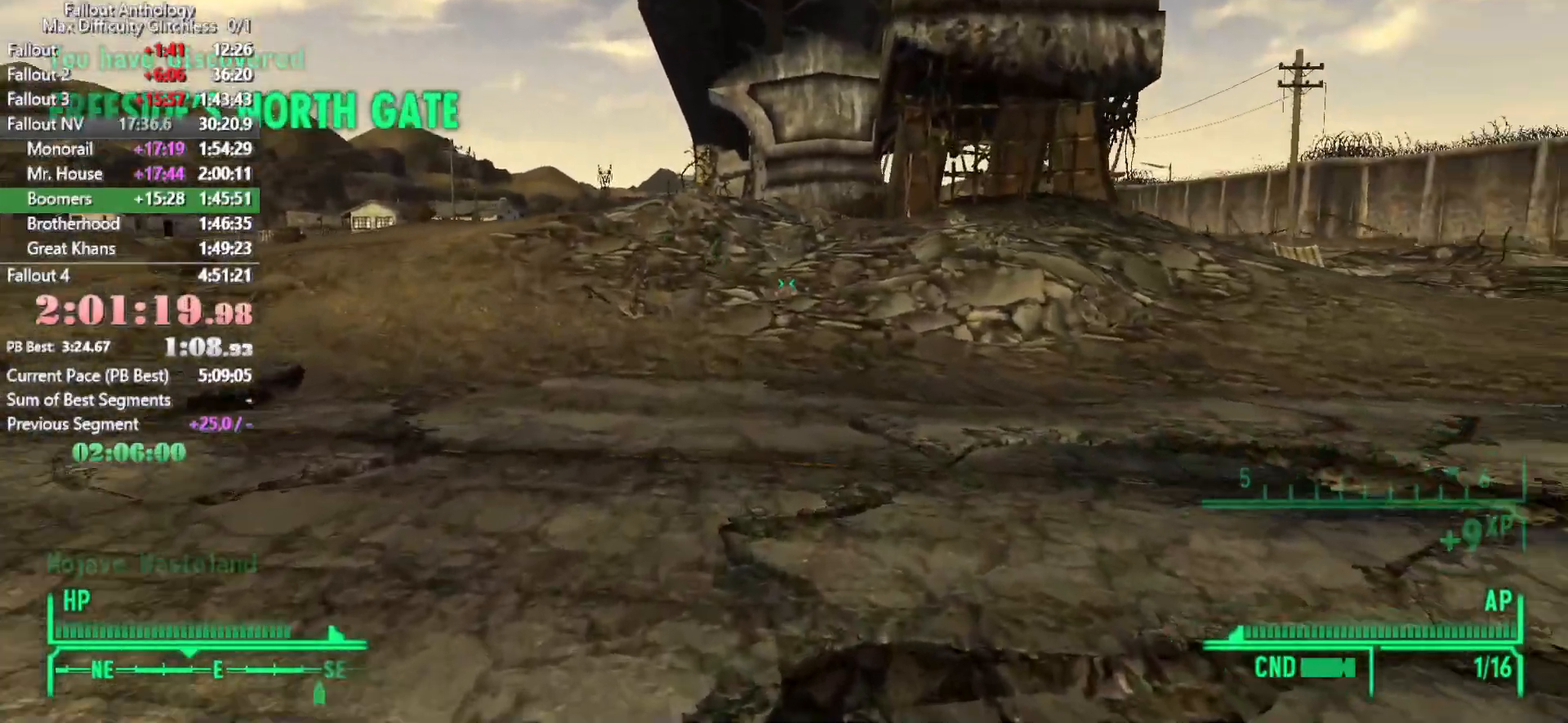
{"keys": ["w"], "mouse": [], "events": [[83, "w", "down"]]}
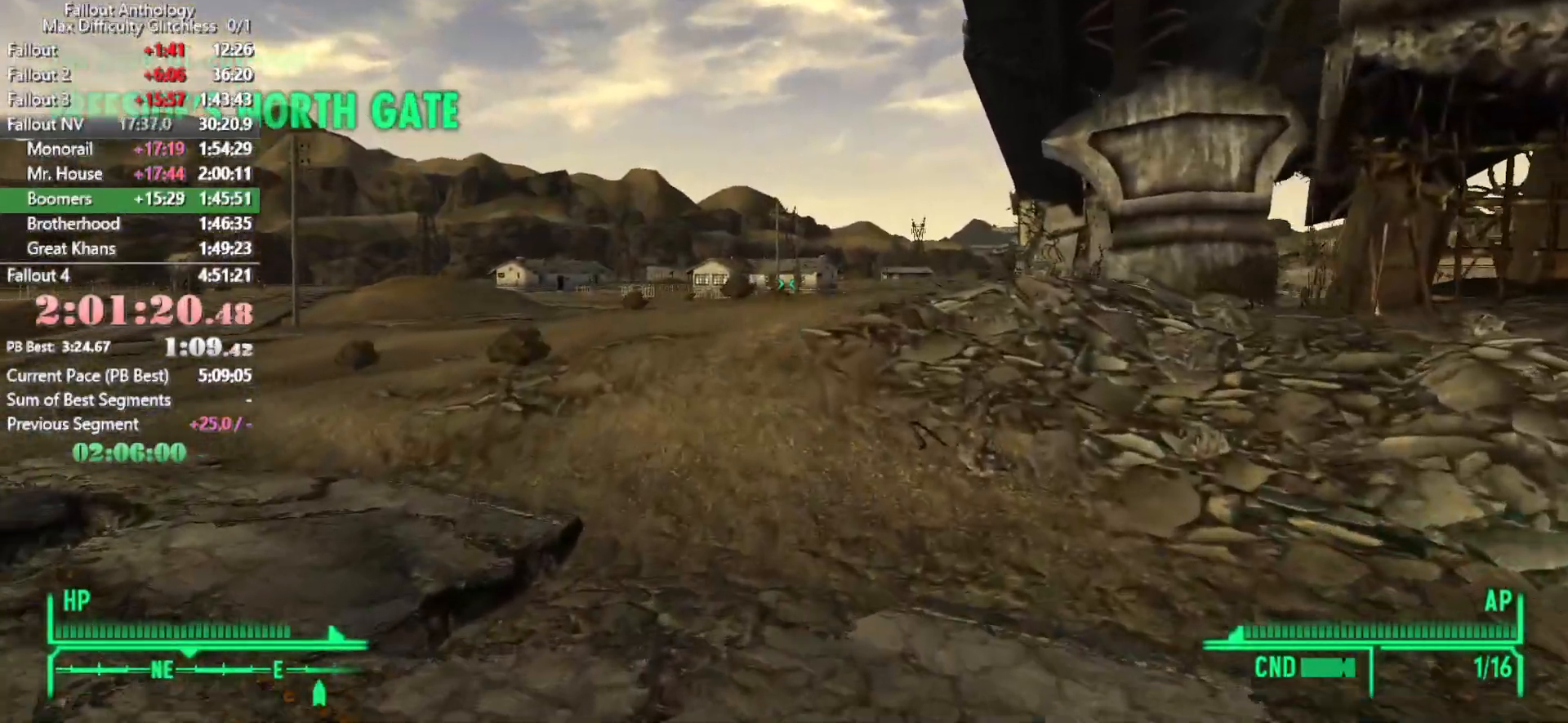
{"keys": ["w"], "mouse": [], "events": []}
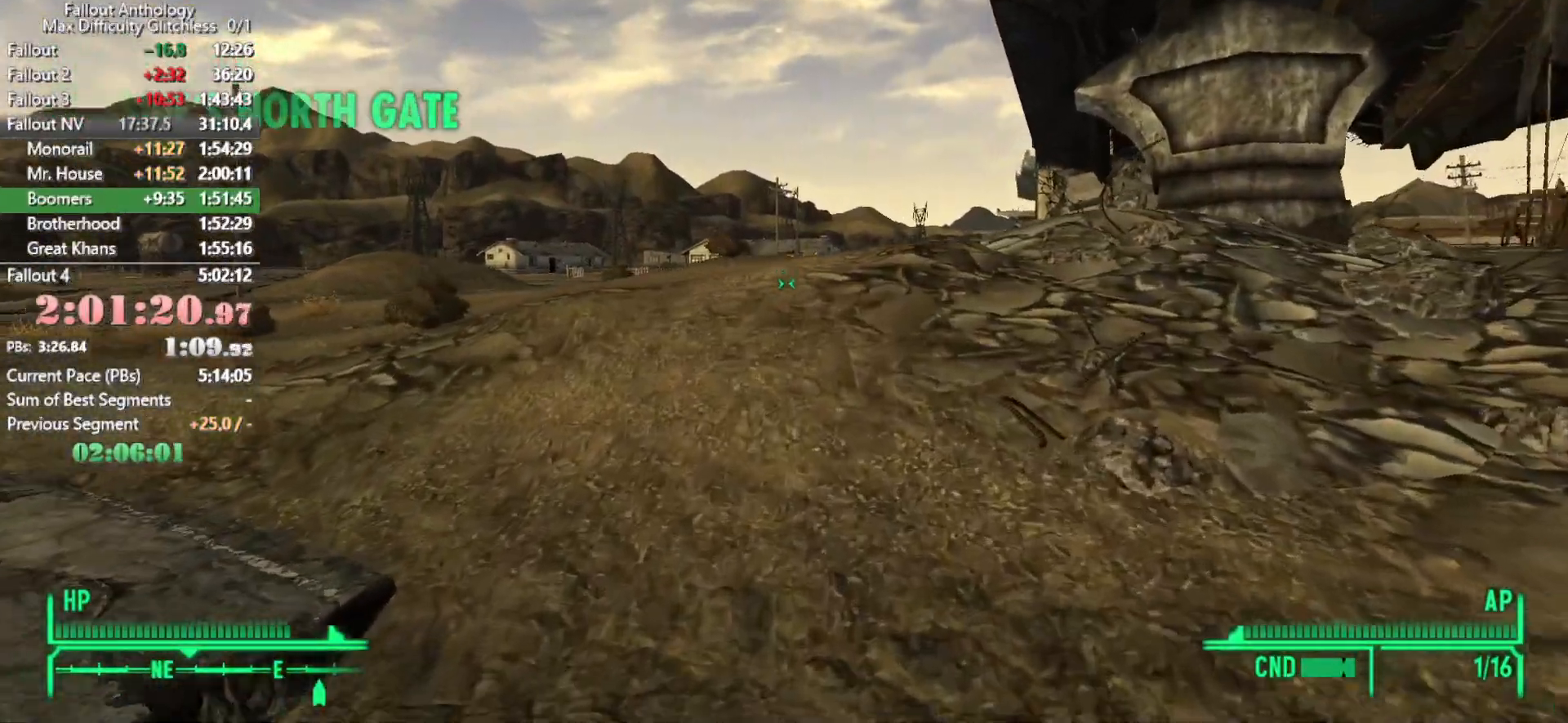
{"keys": ["w"], "mouse": [], "events": [[16, "w", "up"], [116, "w", "down"]]}
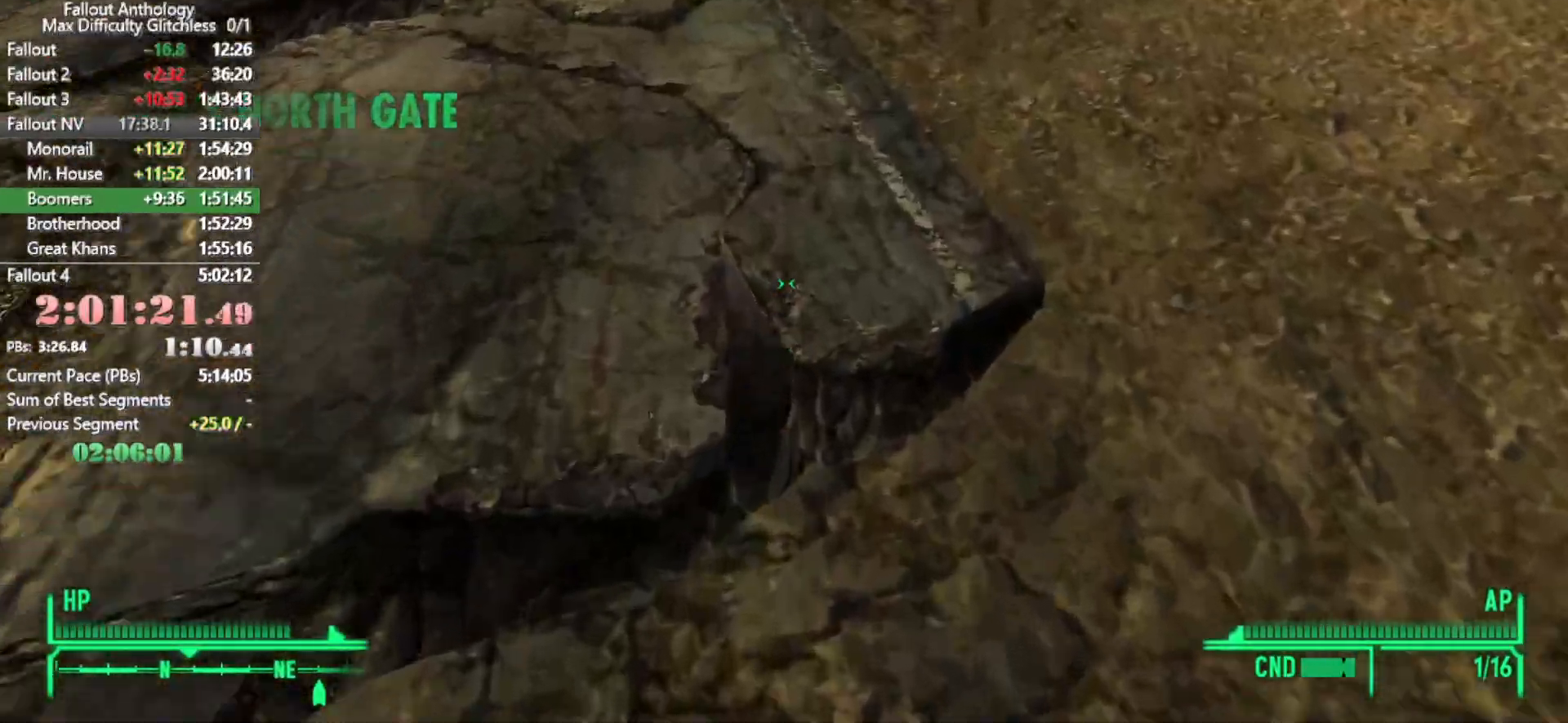
{"keys": ["w"], "mouse": [], "events": [[183, "w", "up"], [266, "w", "down"]]}
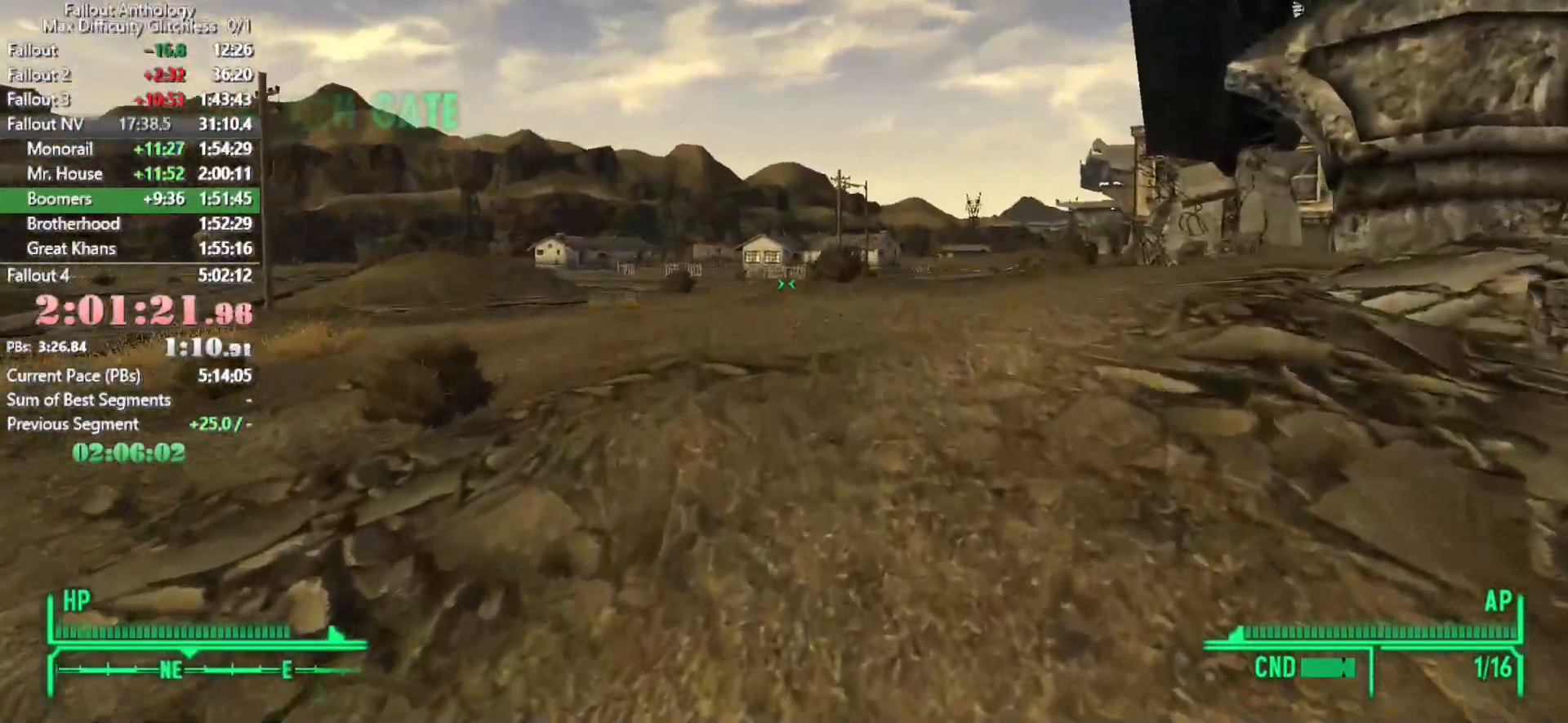
{"keys": ["w"], "mouse": [], "events": []}
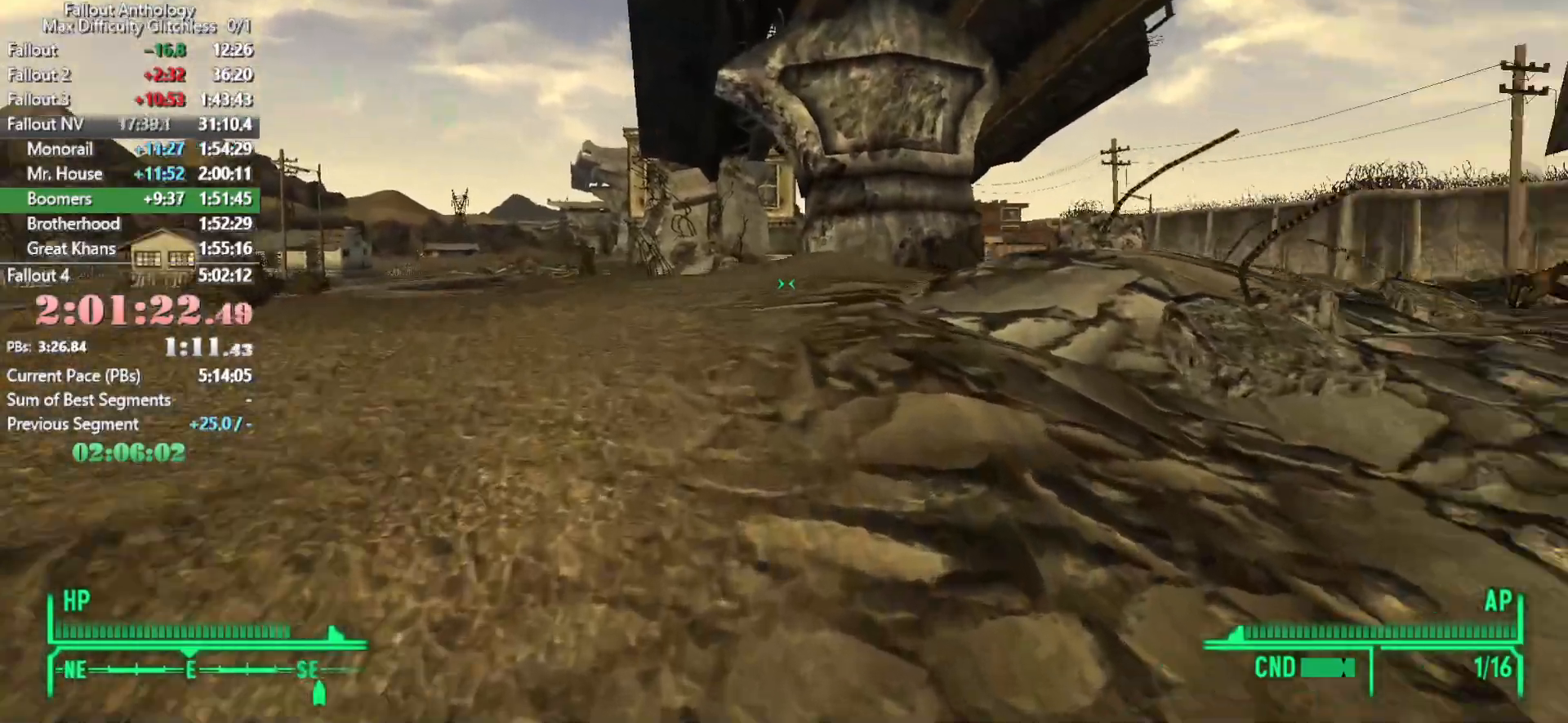
{"keys": ["w"], "mouse": [], "events": [[16, "w", "up"], [116, "w", "down"]]}
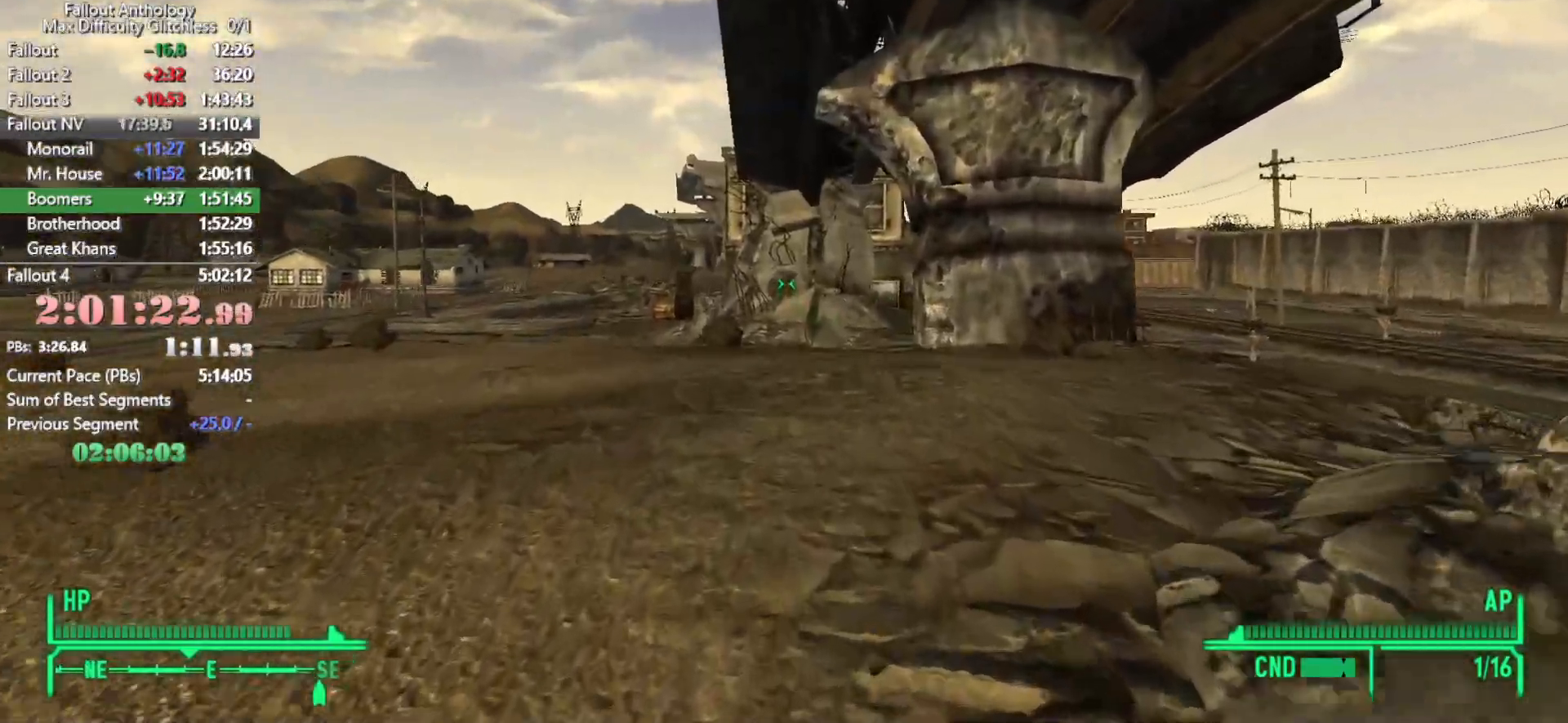
{"keys": ["w"], "mouse": [], "events": [[183, "w", "up"], [266, "w", "down"]]}
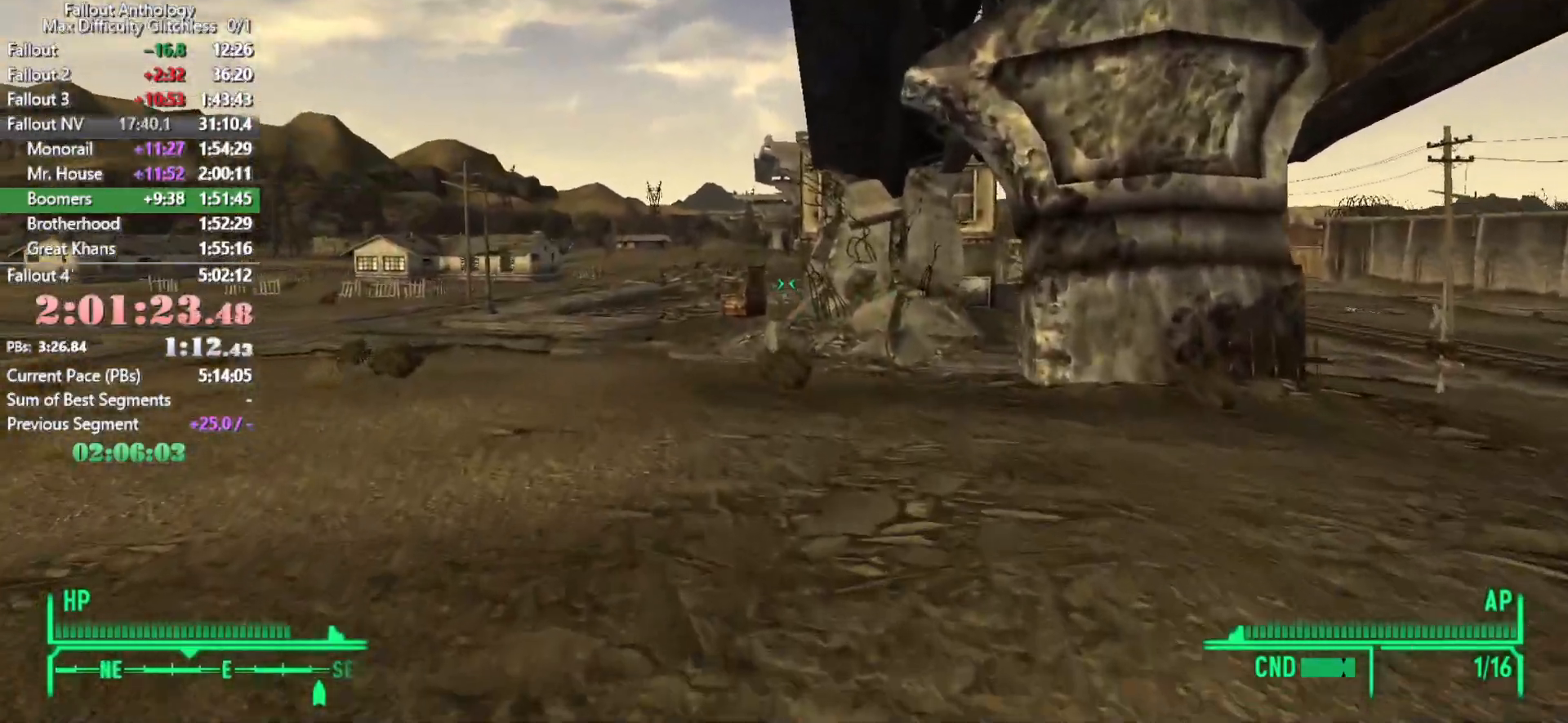
{"keys": ["w"], "mouse": [], "events": []}
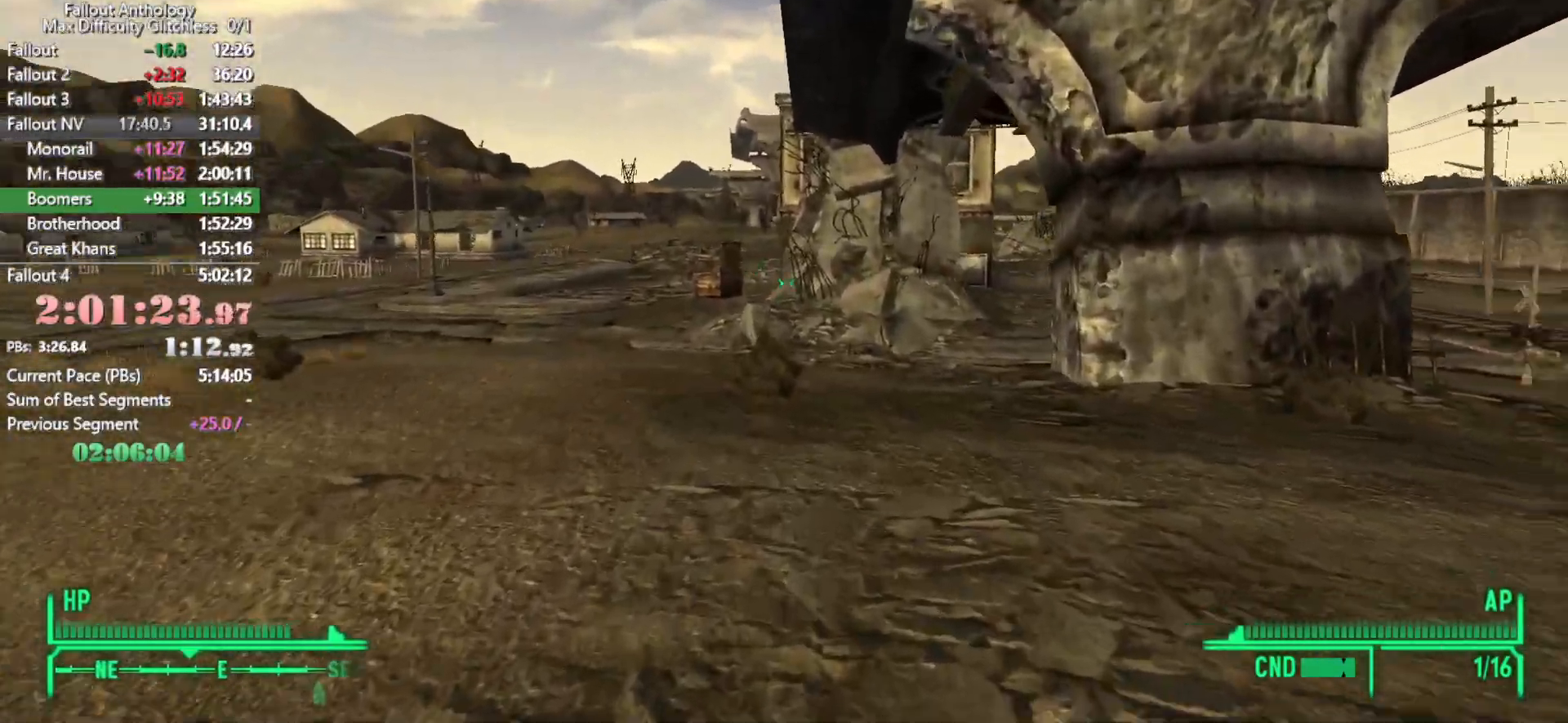
{"keys": ["w"], "mouse": [], "events": [[66, "w", "up"], [166, "w", "down"]]}